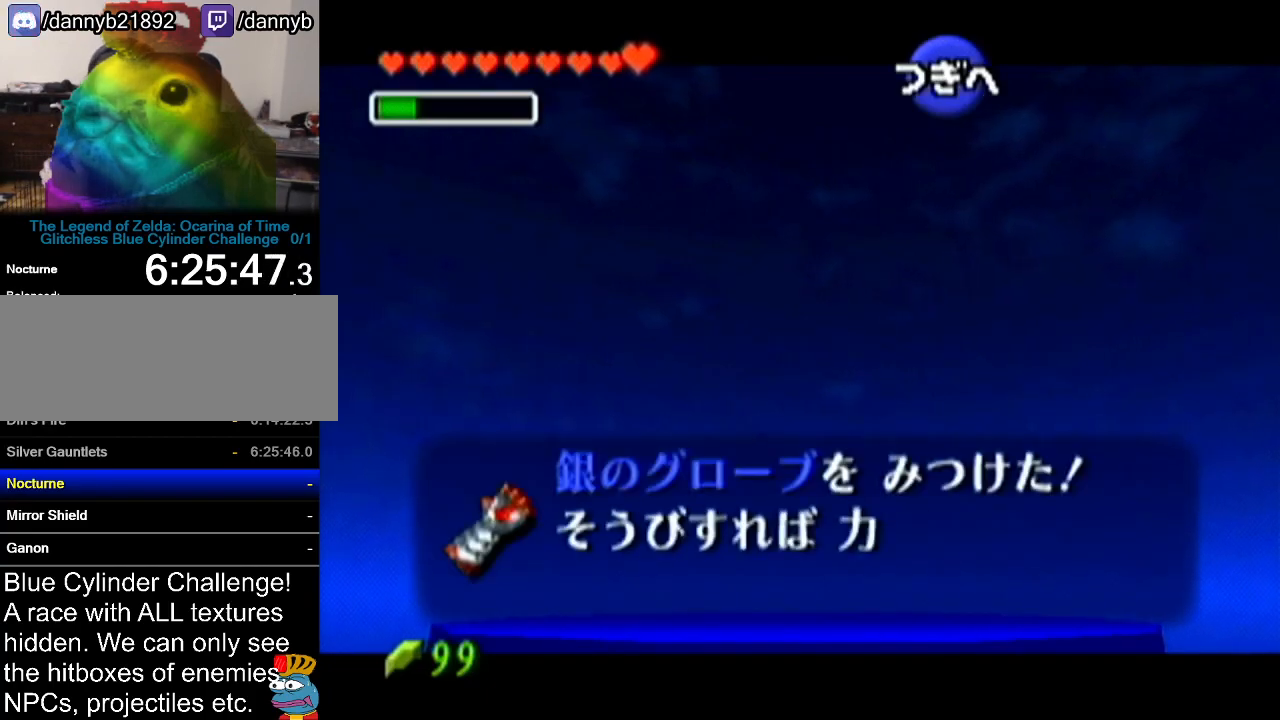
Gameplay with a controller (Nintendo layout); each line is a JSON object with the inputs held at the frame after it. "events" lists button and stick changes between this image and that frame as [ms after this image, input, new state], when the widget could be followed in between. Not read: L3 R3.
{"buttons": [], "left_stick": "center", "events": [[367, "B", "down"], [400, "A", "down"], [484, "A", "up"], [484, "B", "up"]]}
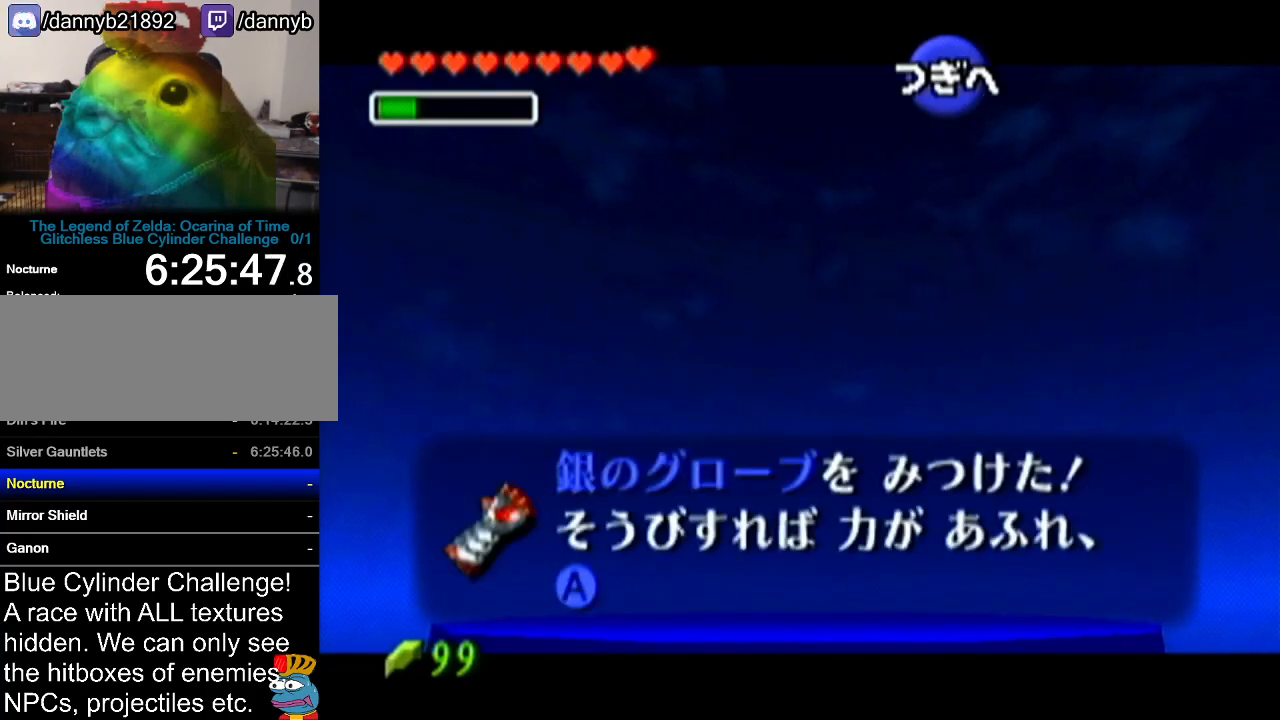
{"buttons": [], "left_stick": "center", "events": [[83, "A", "down"], [83, "B", "down"], [200, "A", "up"], [200, "B", "up"], [300, "A", "down"], [333, "B", "down"], [383, "B", "up"], [417, "A", "up"]]}
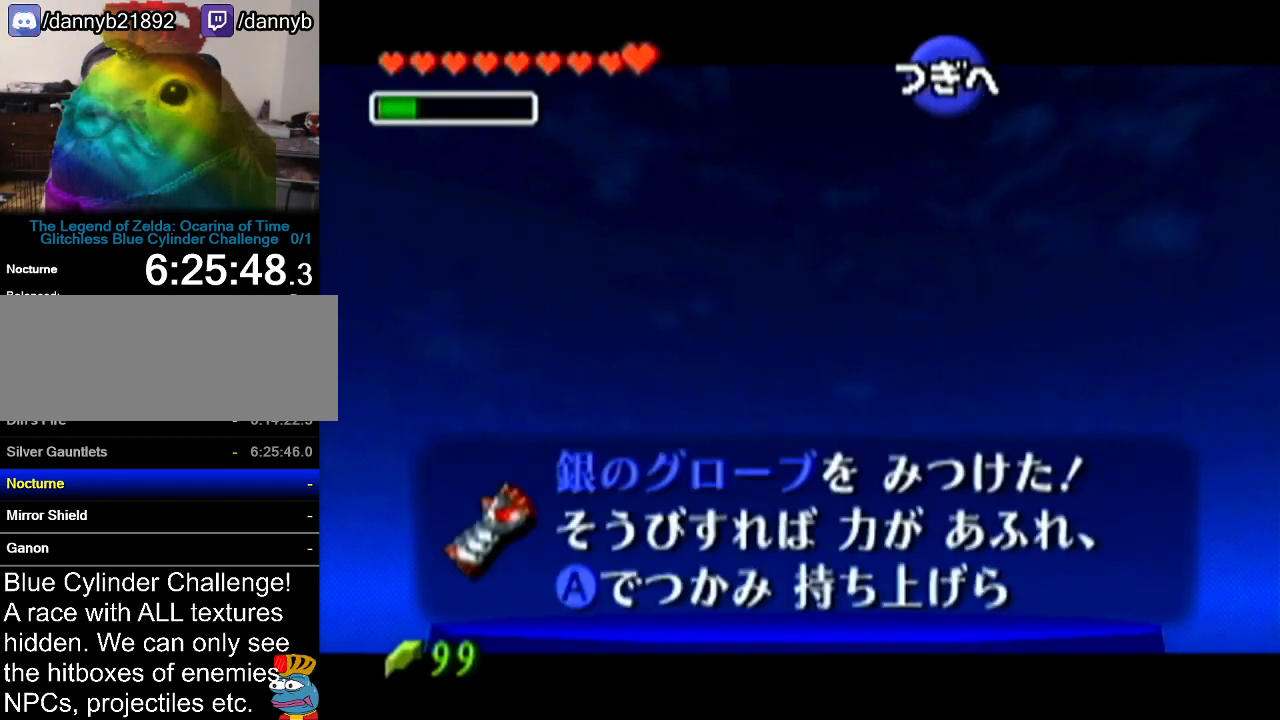
{"buttons": [], "left_stick": "center", "events": [[17, "A", "down"], [50, "B", "down"], [134, "A", "up"], [134, "B", "up"]]}
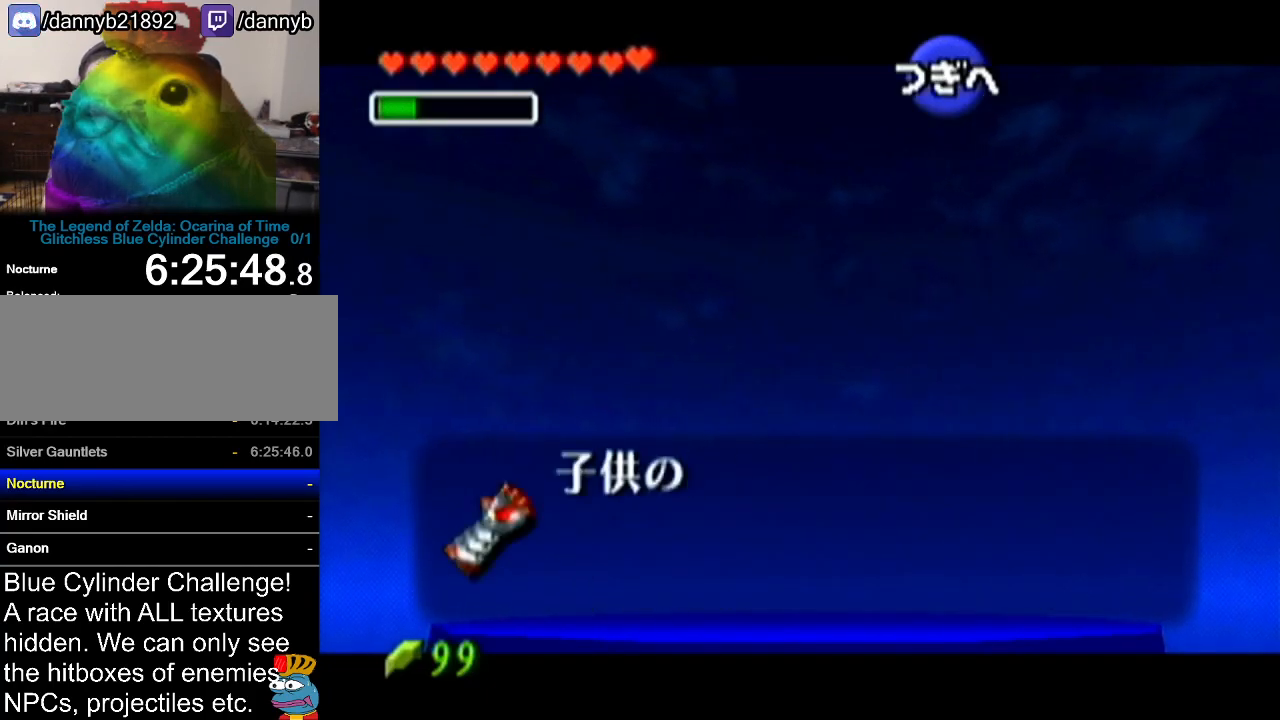
{"buttons": ["B"], "left_stick": "center", "events": [[350, "B", "down"]]}
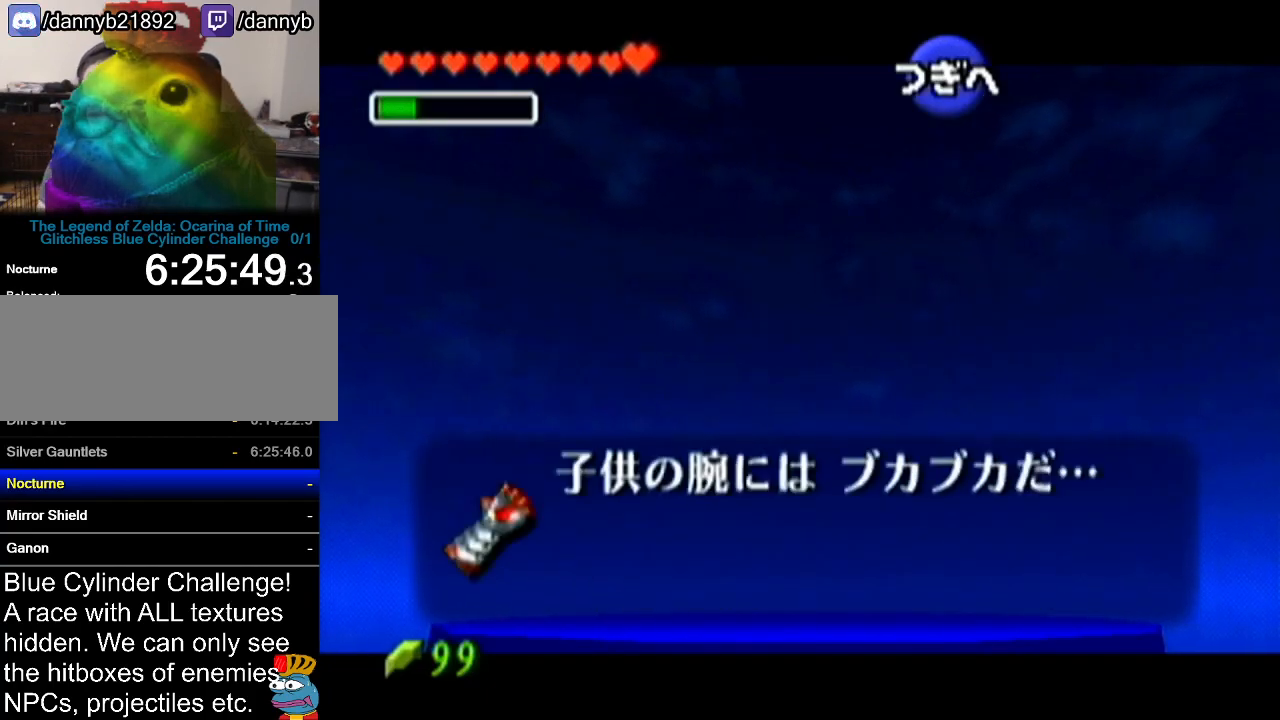
{"buttons": [], "left_stick": "center", "events": [[83, "B", "up"]]}
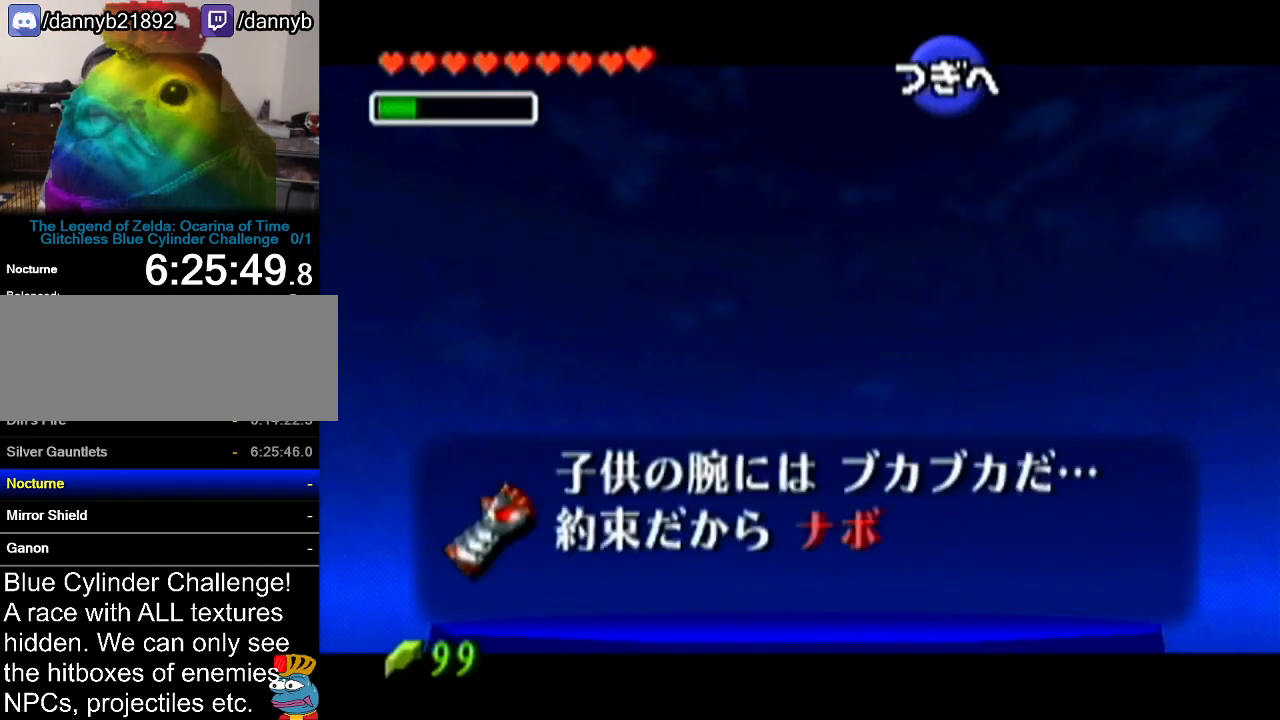
{"buttons": [], "left_stick": "center", "events": [[16, "A", "down"], [50, "A", "up"], [133, "B", "down"], [200, "A", "down"], [200, "B", "up"], [266, "A", "up"], [300, "B", "down"], [333, "A", "down"], [333, "B", "up"], [417, "A", "up"], [417, "B", "down"], [483, "B", "up"]]}
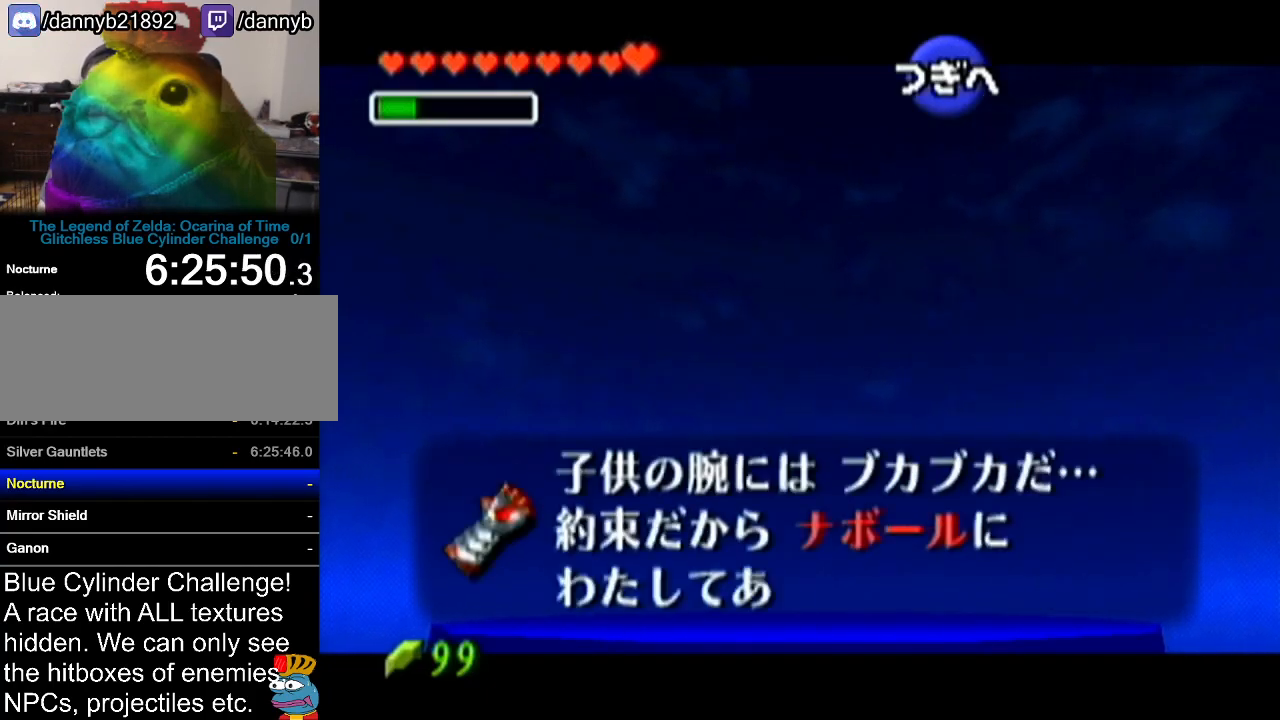
{"buttons": [], "left_stick": "center", "events": [[267, "A", "down"], [317, "A", "up"]]}
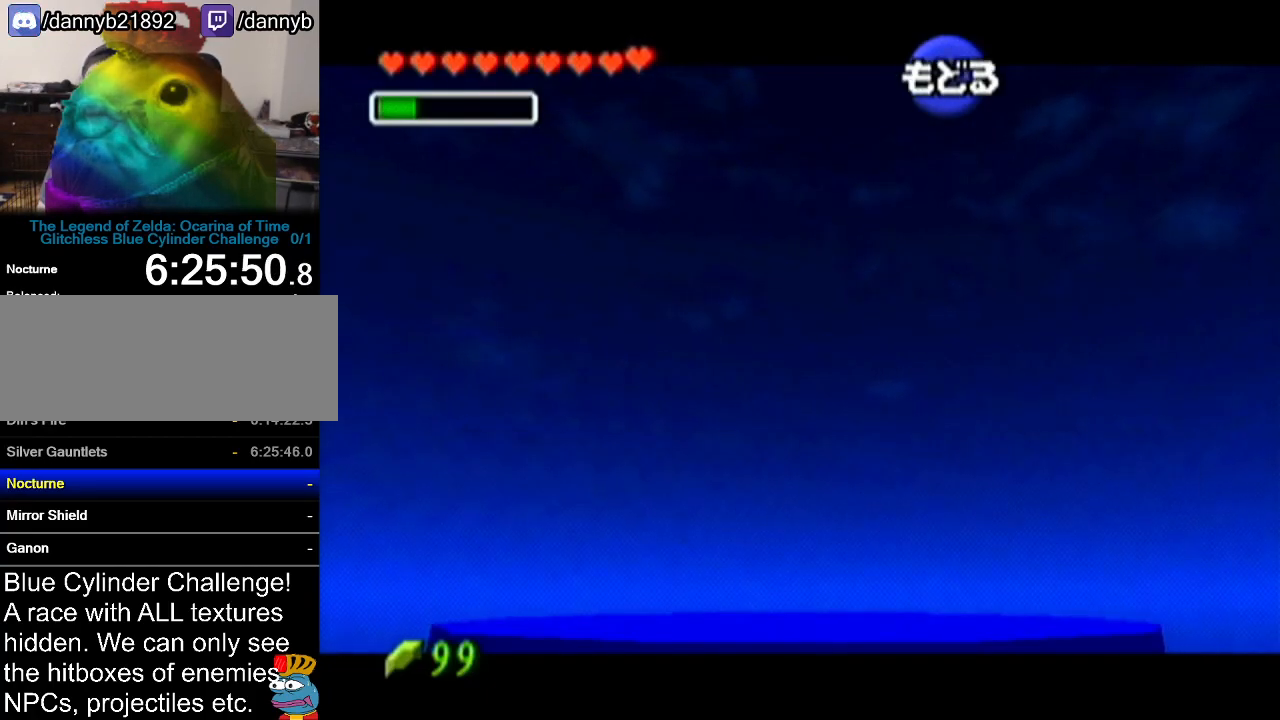
{"buttons": [], "left_stick": "center", "events": []}
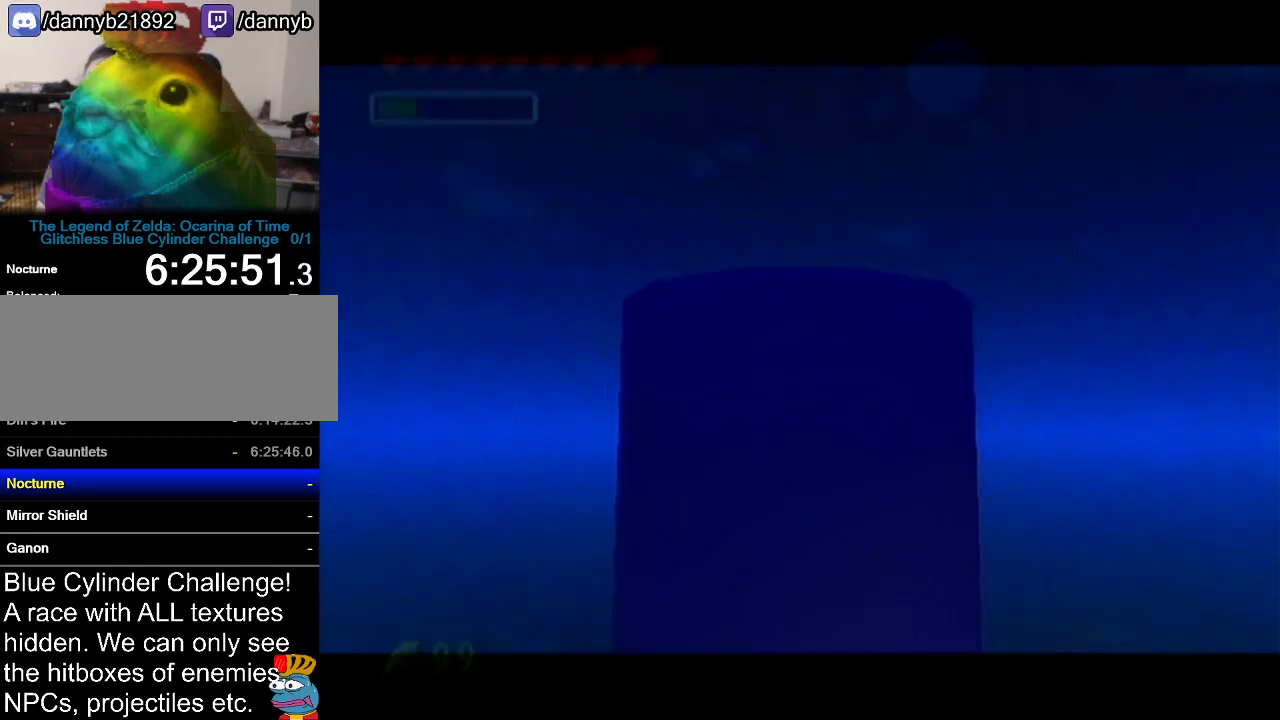
{"buttons": [], "left_stick": "center", "events": []}
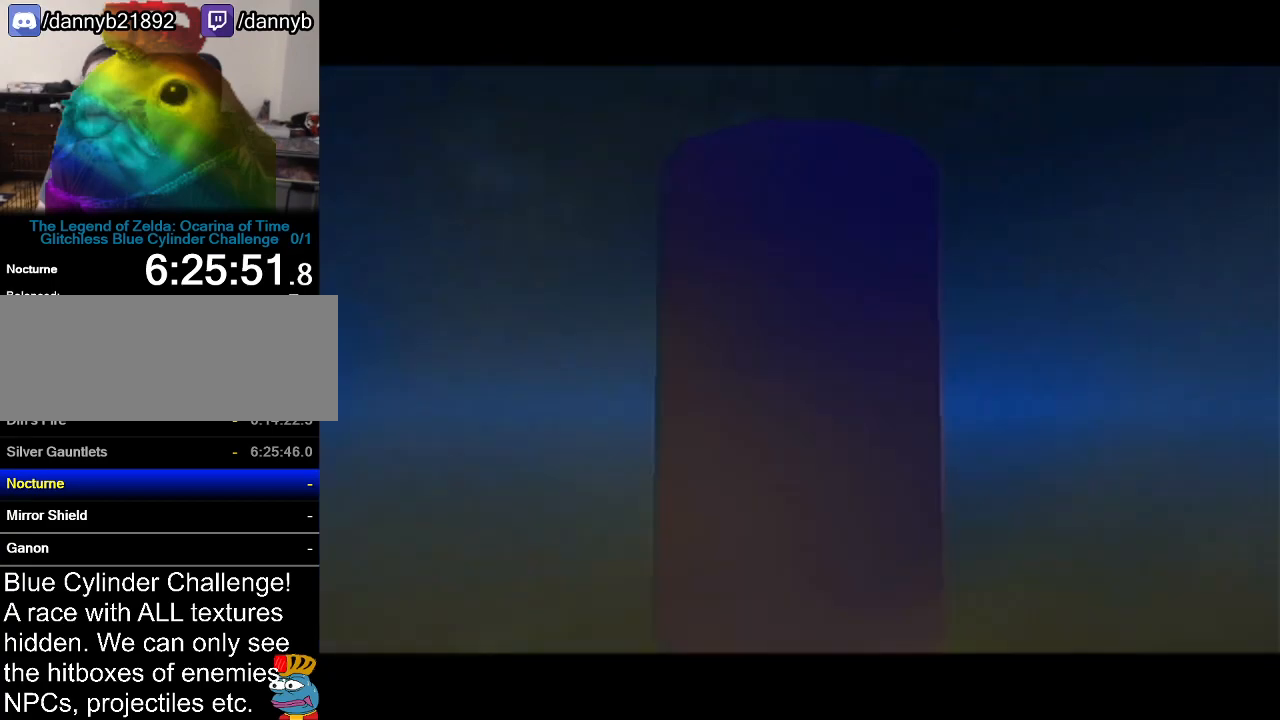
{"buttons": [], "left_stick": "center", "events": []}
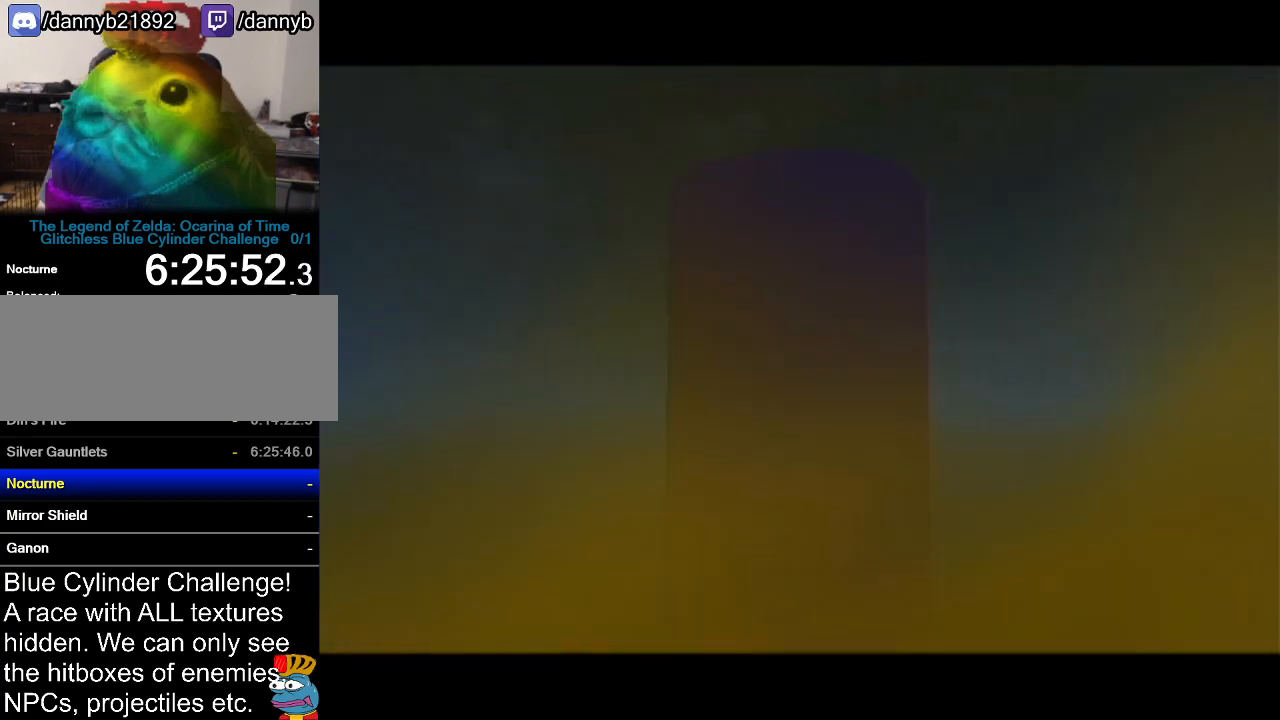
{"buttons": ["B"], "left_stick": "center", "events": [[167, "B", "down"], [200, "B", "up"], [284, "A", "down"], [334, "B", "down"], [417, "A", "up"], [417, "B", "up"], [450, "B", "down"]]}
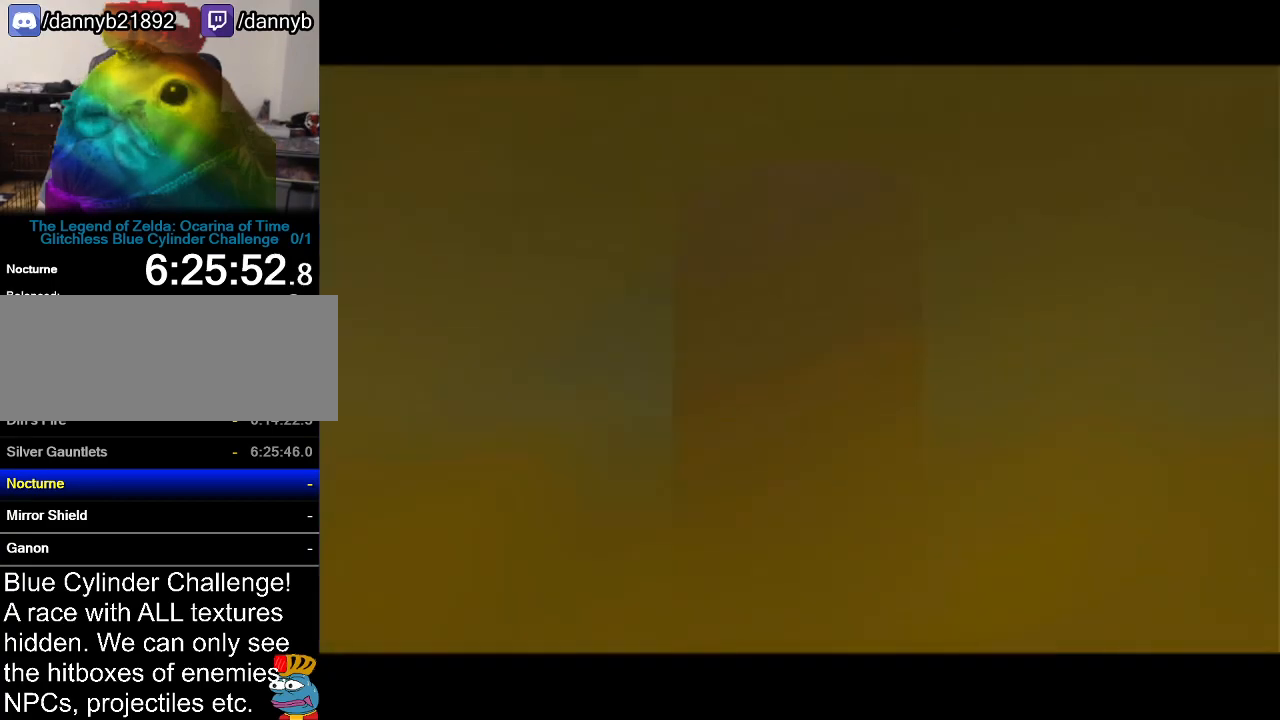
{"buttons": ["A"], "left_stick": "center", "events": [[33, "A", "down"], [33, "B", "up"], [150, "A", "up"], [150, "B", "down"], [200, "B", "up"], [266, "A", "down"], [300, "B", "down"], [333, "B", "up"], [350, "A", "up"], [450, "A", "down"], [450, "B", "down"], [483, "B", "up"]]}
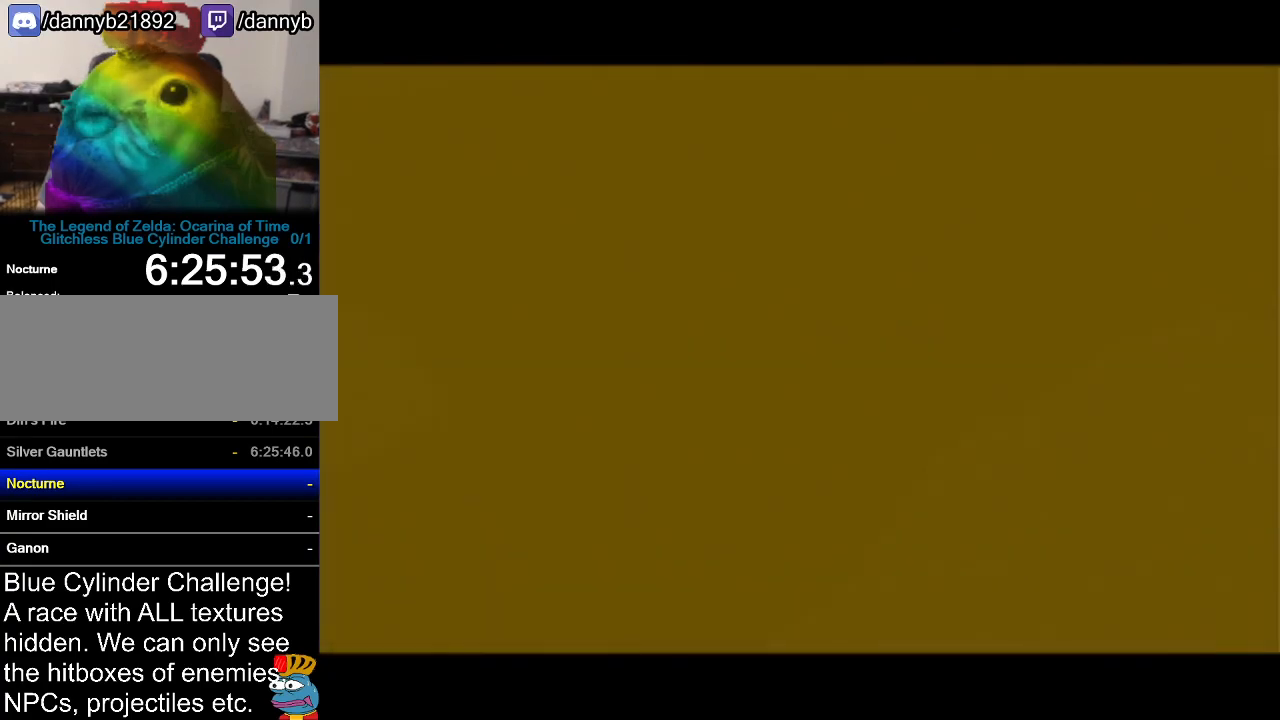
{"buttons": [], "left_stick": "center", "events": [[67, "A", "up"], [200, "A", "down"], [200, "B", "down"], [284, "A", "up"], [284, "B", "up"], [417, "B", "down"], [450, "A", "down"], [484, "A", "up"], [501, "B", "up"]]}
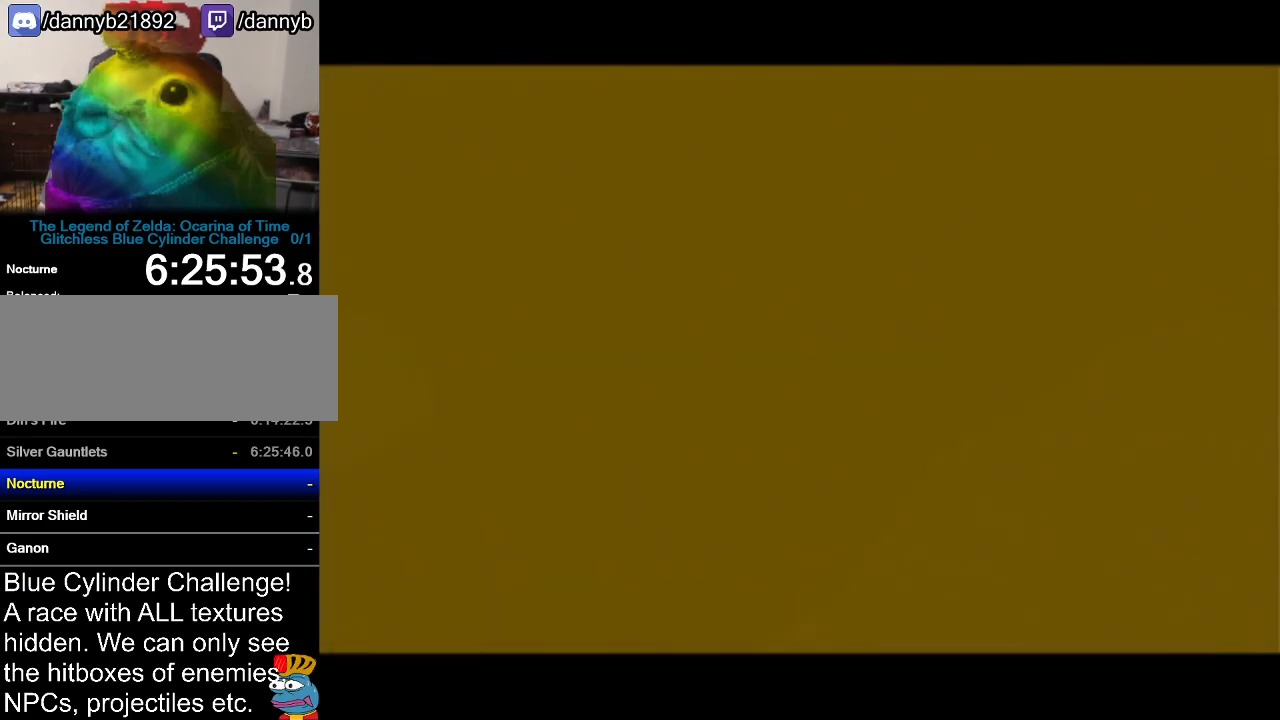
{"buttons": [], "left_stick": "center", "events": [[100, "A", "down"], [100, "B", "down"], [200, "A", "up"], [200, "B", "up"], [283, "A", "down"], [283, "B", "down"], [383, "A", "up"], [417, "B", "up"]]}
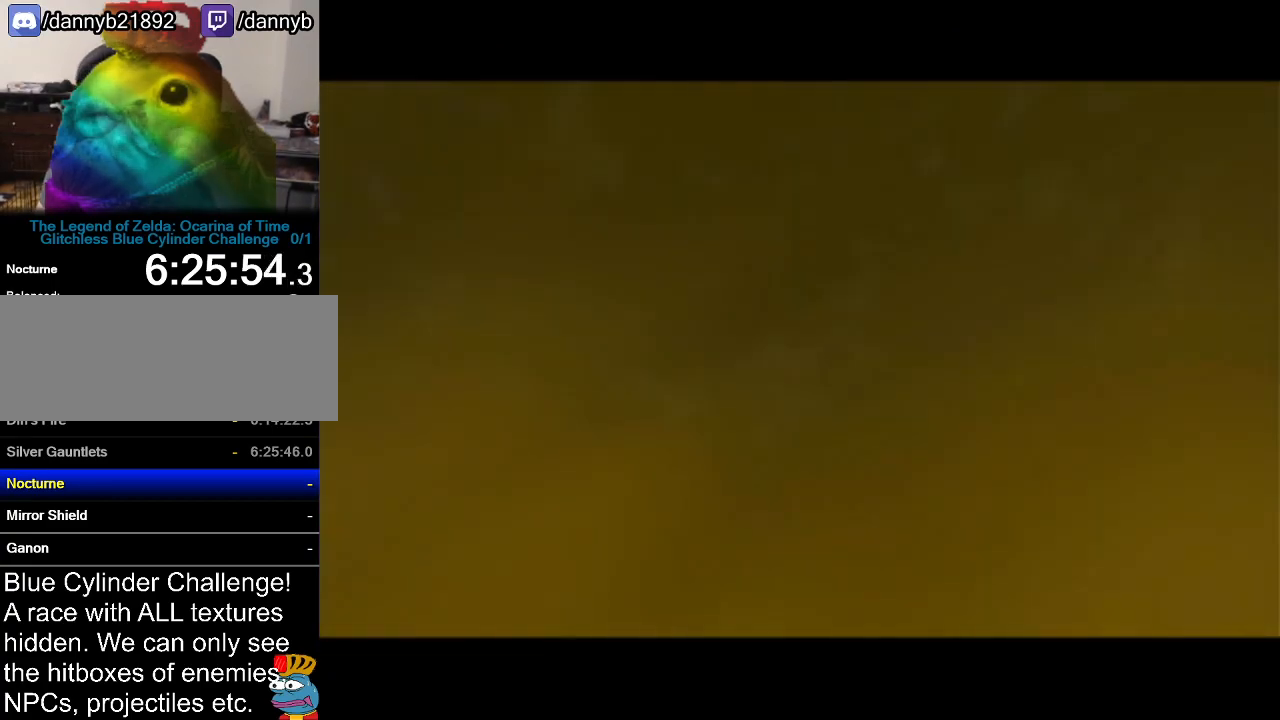
{"buttons": ["A", "B"], "left_stick": "center", "events": [[17, "A", "down"], [17, "B", "down"], [100, "A", "up"], [100, "B", "up"], [200, "A", "down"], [234, "B", "down"], [284, "A", "up"], [284, "B", "up"], [384, "A", "down"], [384, "B", "down"]]}
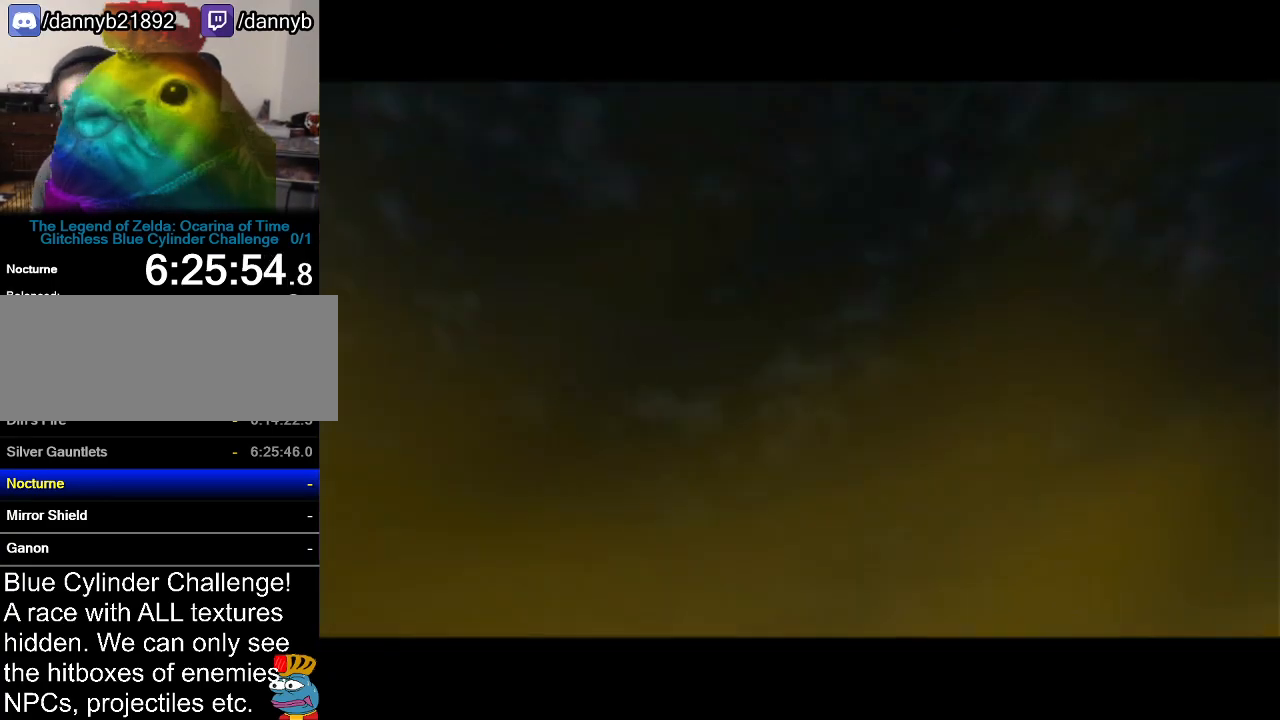
{"buttons": ["A", "B"], "left_stick": "center", "events": [[16, "A", "up"], [16, "B", "up"], [133, "A", "down"], [133, "B", "down"], [250, "A", "up"], [250, "B", "up"], [383, "A", "down"], [417, "B", "down"]]}
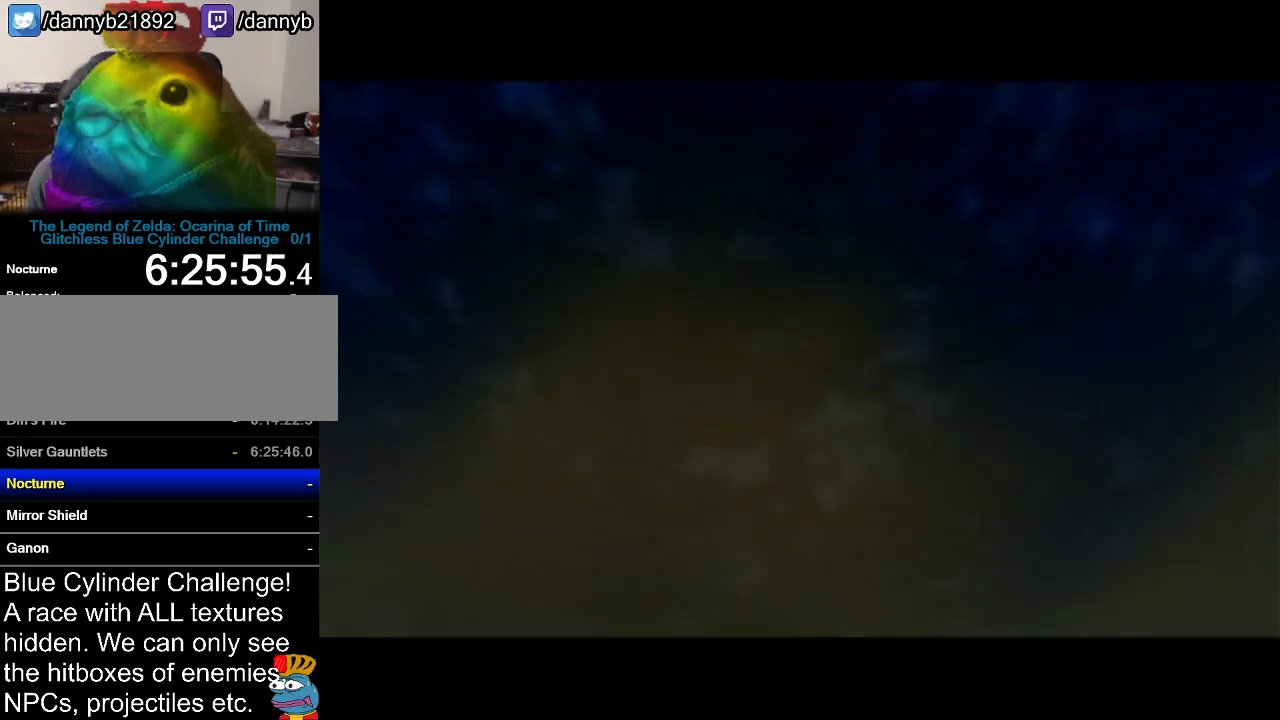
{"buttons": ["A", "B"], "left_stick": "center", "events": [[33, "A", "up"], [33, "B", "up"], [167, "B", "down"], [200, "A", "down"], [334, "A", "up"], [350, "B", "up"], [450, "A", "down"], [450, "B", "down"]]}
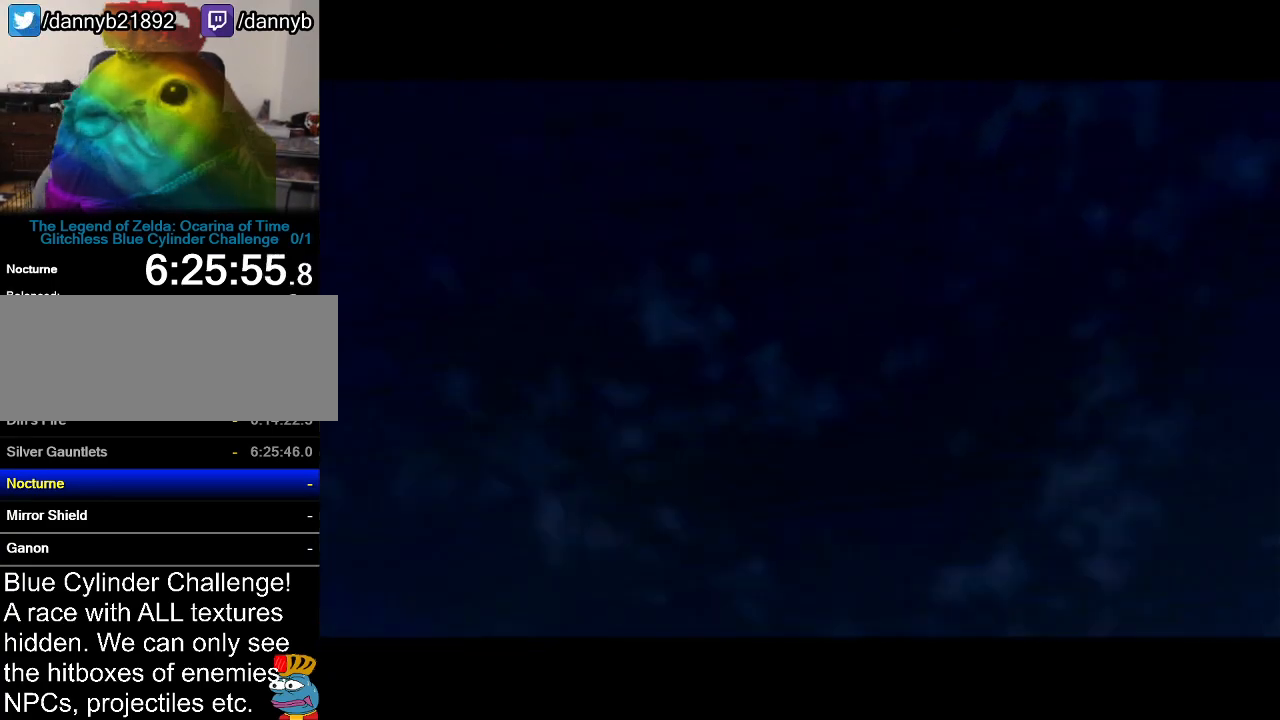
{"buttons": [], "left_stick": "center", "events": [[100, "A", "up"], [100, "B", "up"], [200, "A", "down"], [200, "B", "down"], [383, "A", "up"], [383, "B", "up"]]}
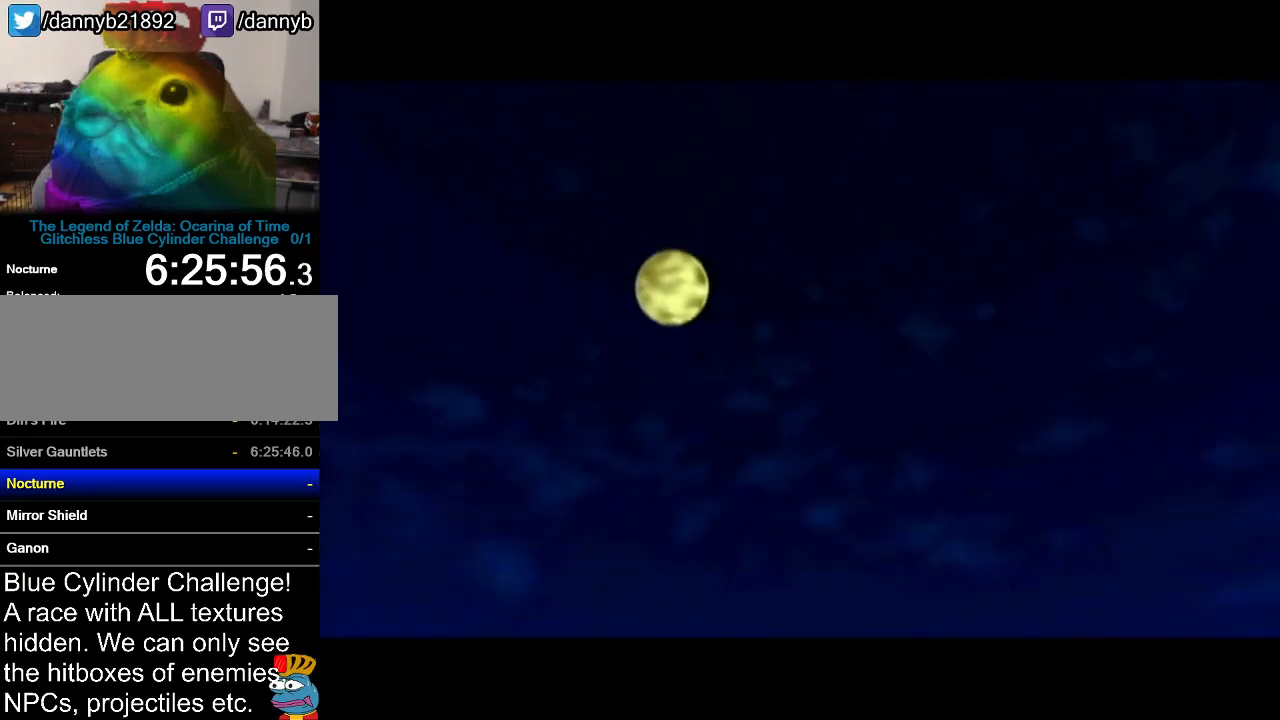
{"buttons": [], "left_stick": "center", "events": []}
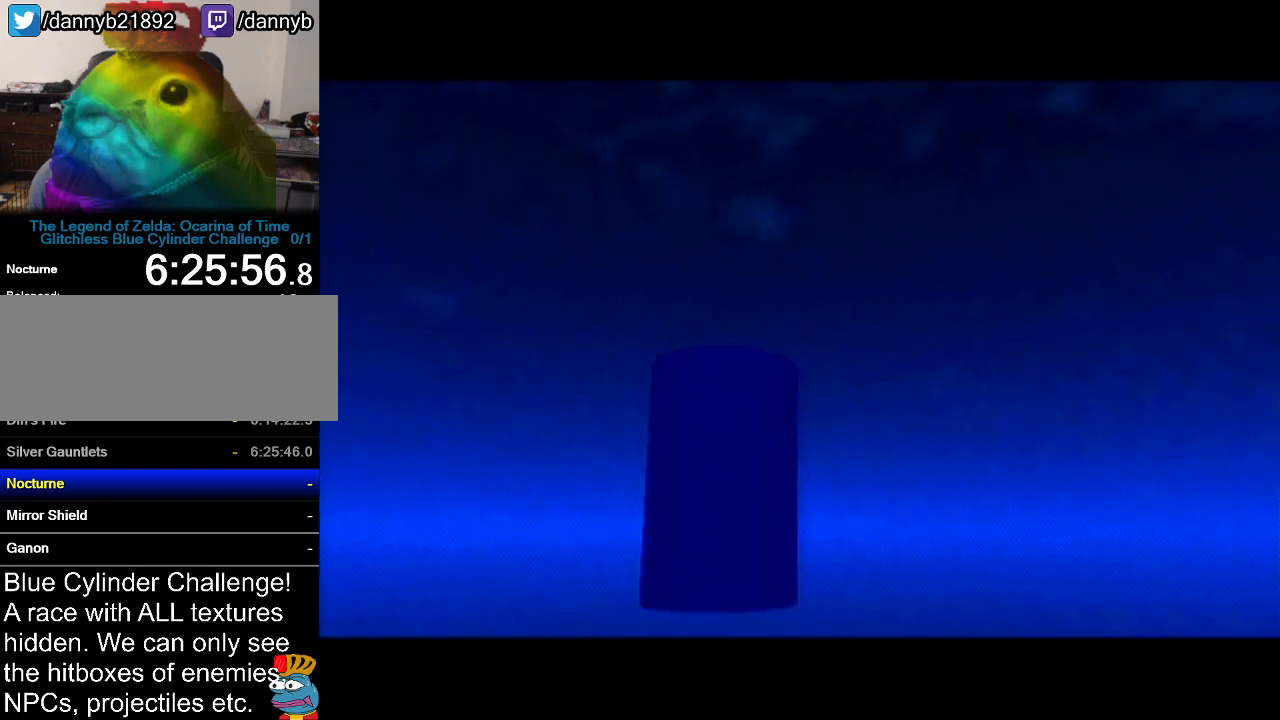
{"buttons": [], "left_stick": "center", "events": []}
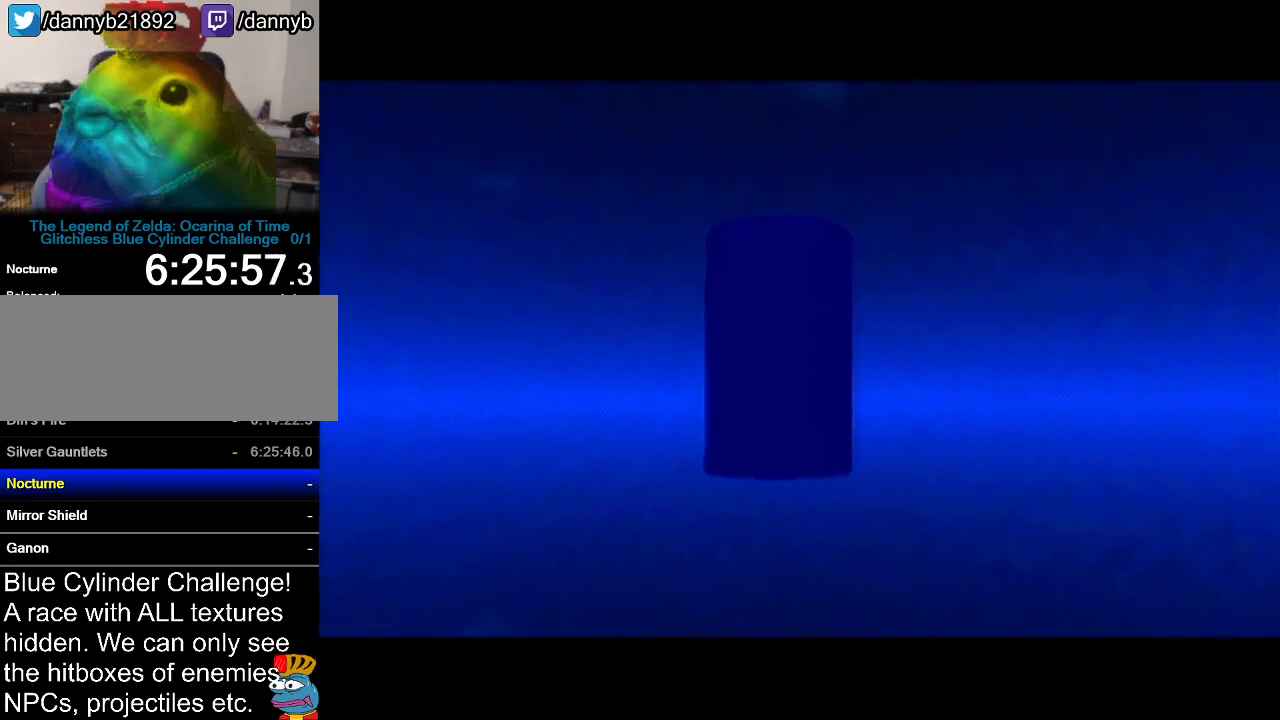
{"buttons": [], "left_stick": "center", "events": []}
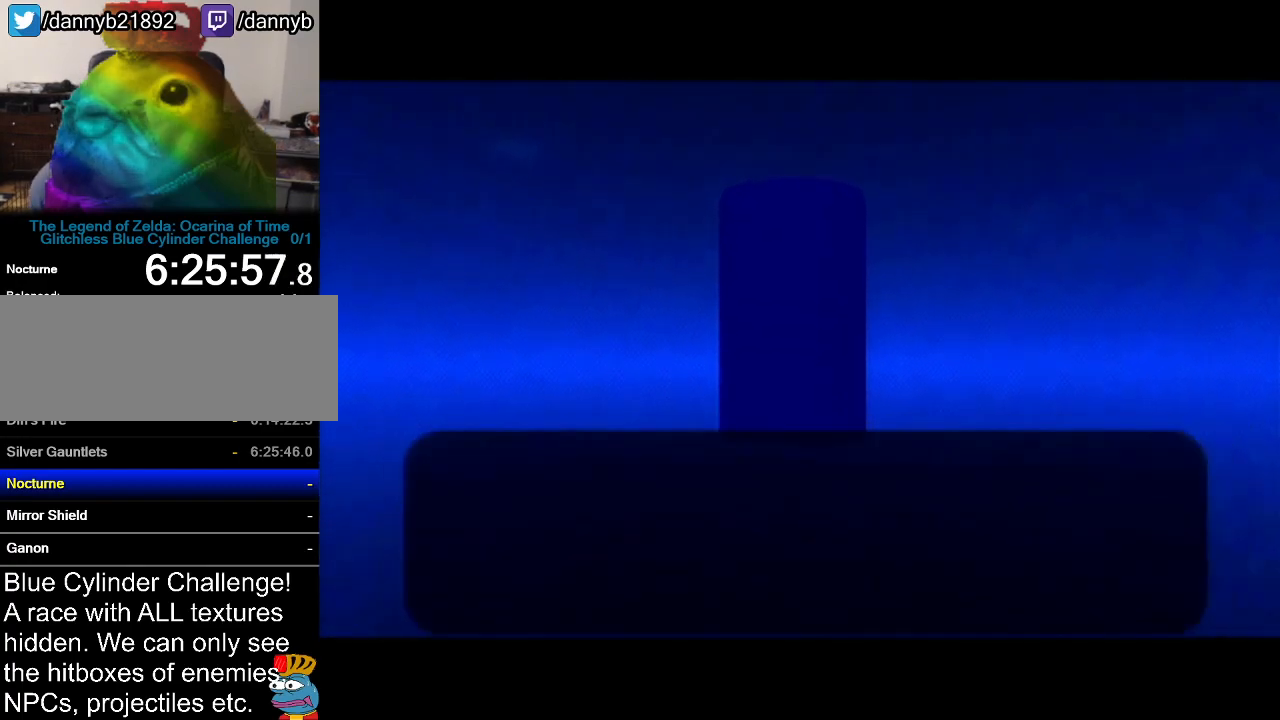
{"buttons": [], "left_stick": "center", "events": []}
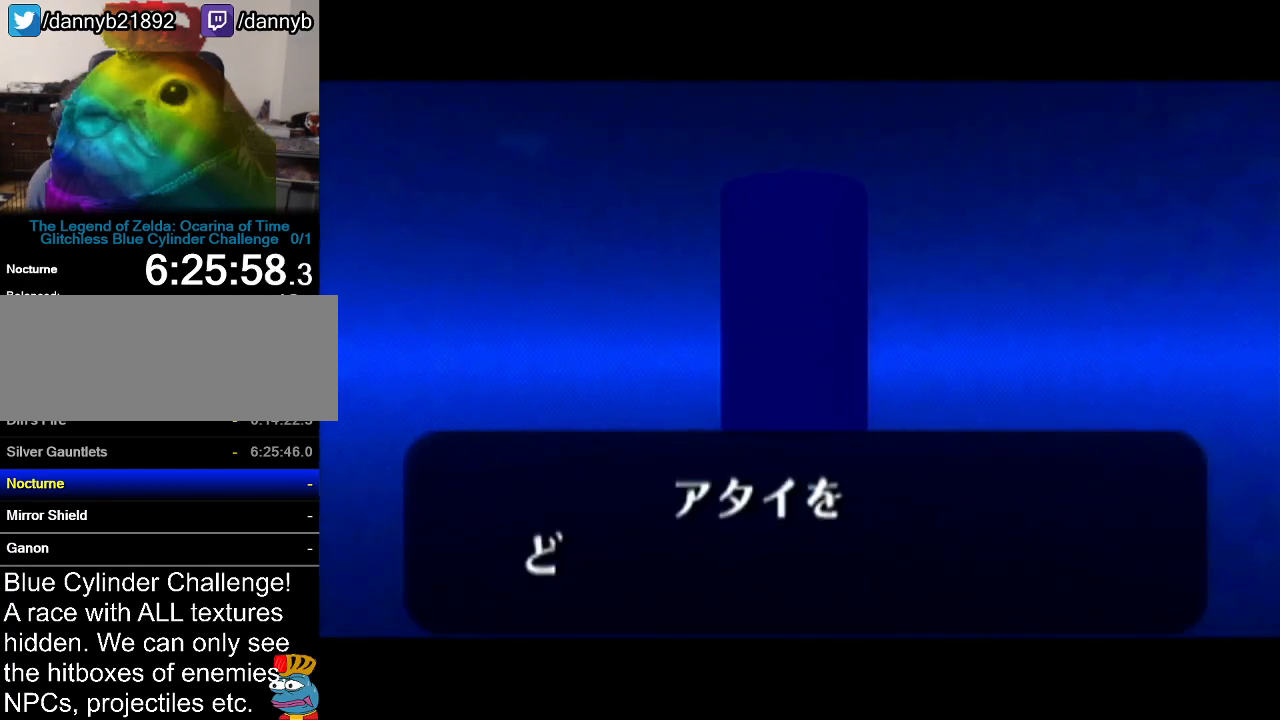
{"buttons": [], "left_stick": "center", "events": []}
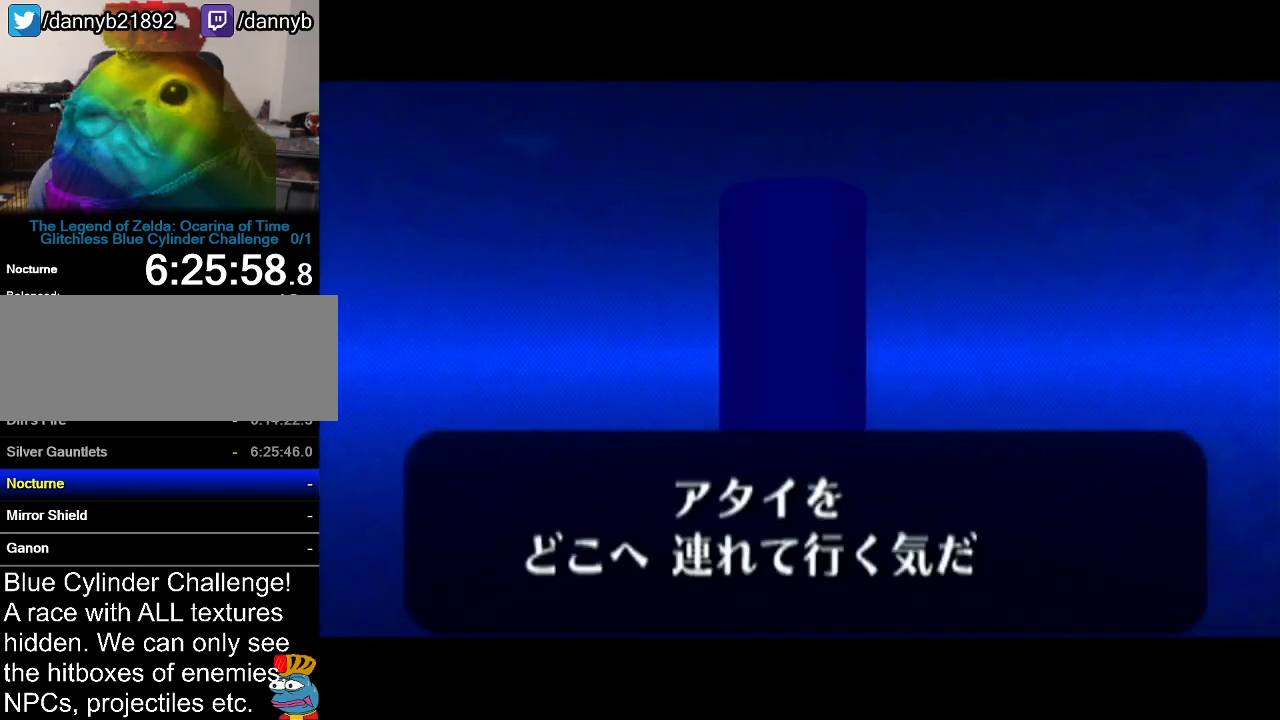
{"buttons": ["B"], "left_stick": "center", "events": [[233, "A", "down"], [233, "B", "down"], [334, "A", "up"], [334, "B", "up"], [450, "B", "down"]]}
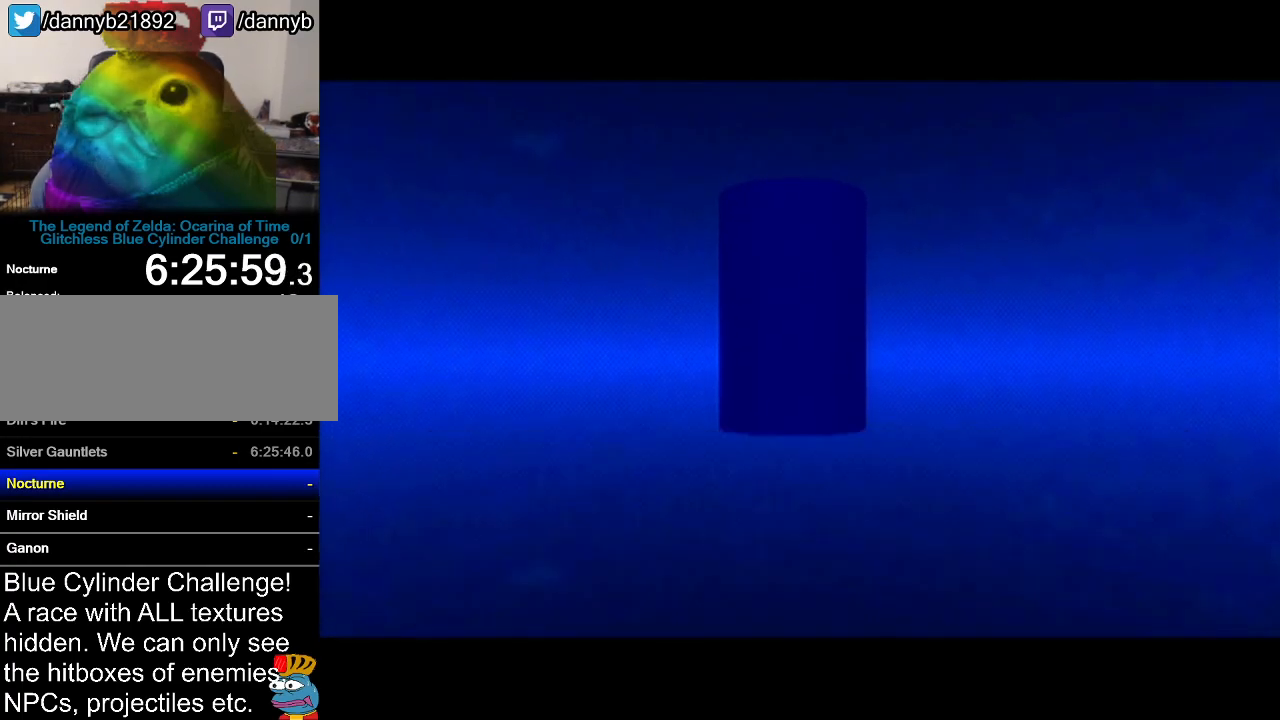
{"buttons": [], "left_stick": "center", "events": [[50, "B", "up"], [150, "A", "down"], [167, "B", "down"], [217, "A", "up"], [217, "B", "up"], [334, "A", "down"], [367, "B", "down"], [401, "A", "up"], [401, "B", "up"]]}
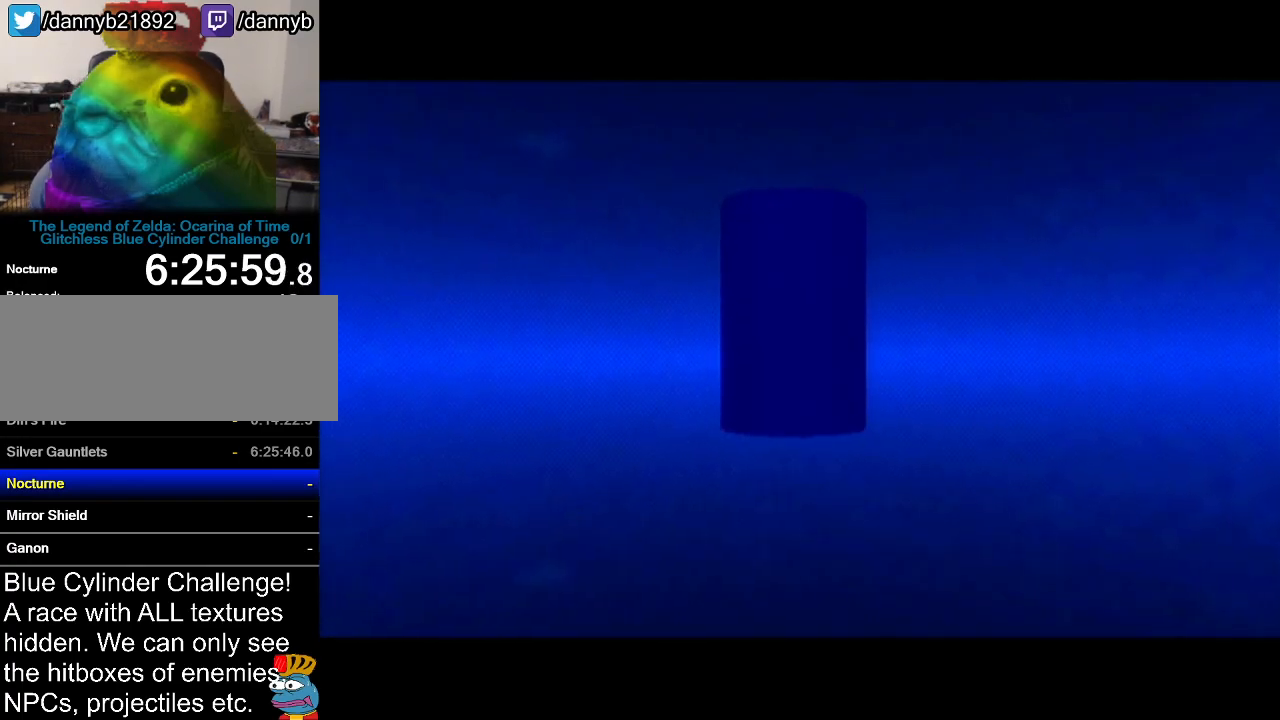
{"buttons": ["A"], "left_stick": "center", "events": [[50, "A", "down"], [117, "A", "up"], [233, "A", "down"], [283, "B", "down"], [300, "B", "up"], [334, "A", "up"], [450, "A", "down"]]}
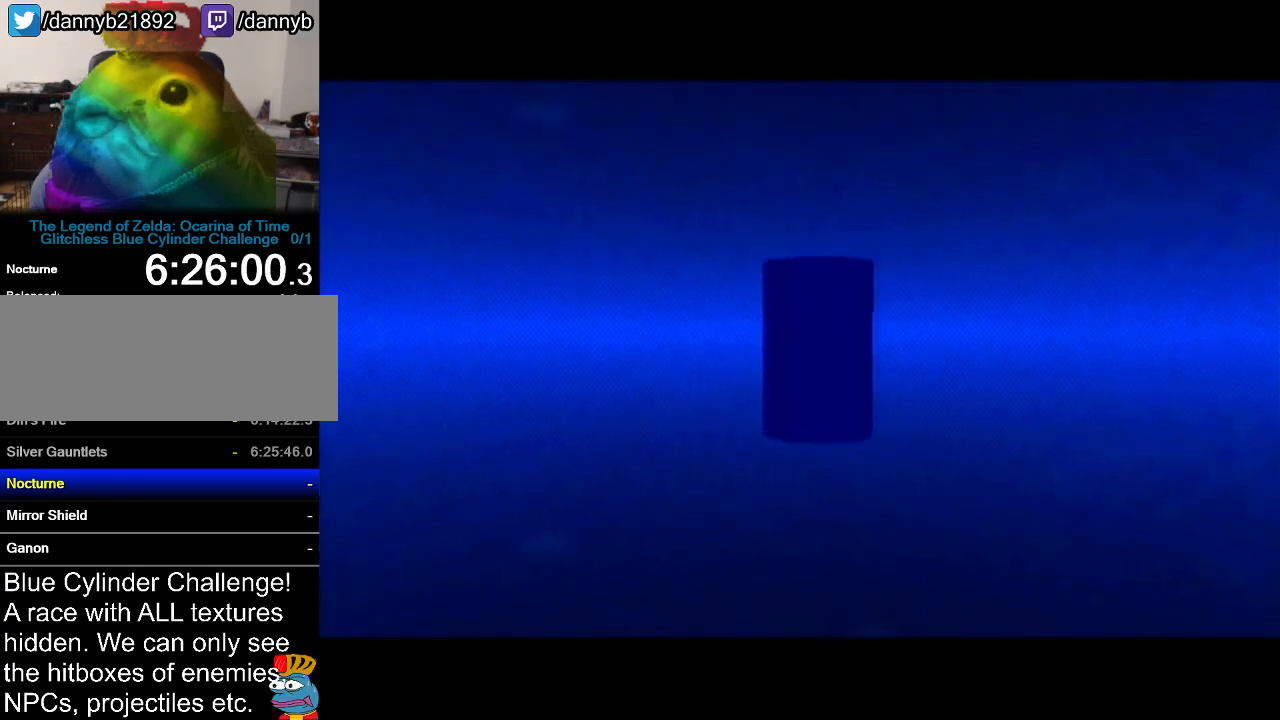
{"buttons": ["A"], "left_stick": "center", "events": [[50, "A", "up"], [217, "A", "down"], [217, "B", "down"], [267, "A", "up"], [267, "B", "up"], [401, "A", "down"], [401, "B", "down"], [484, "B", "up"]]}